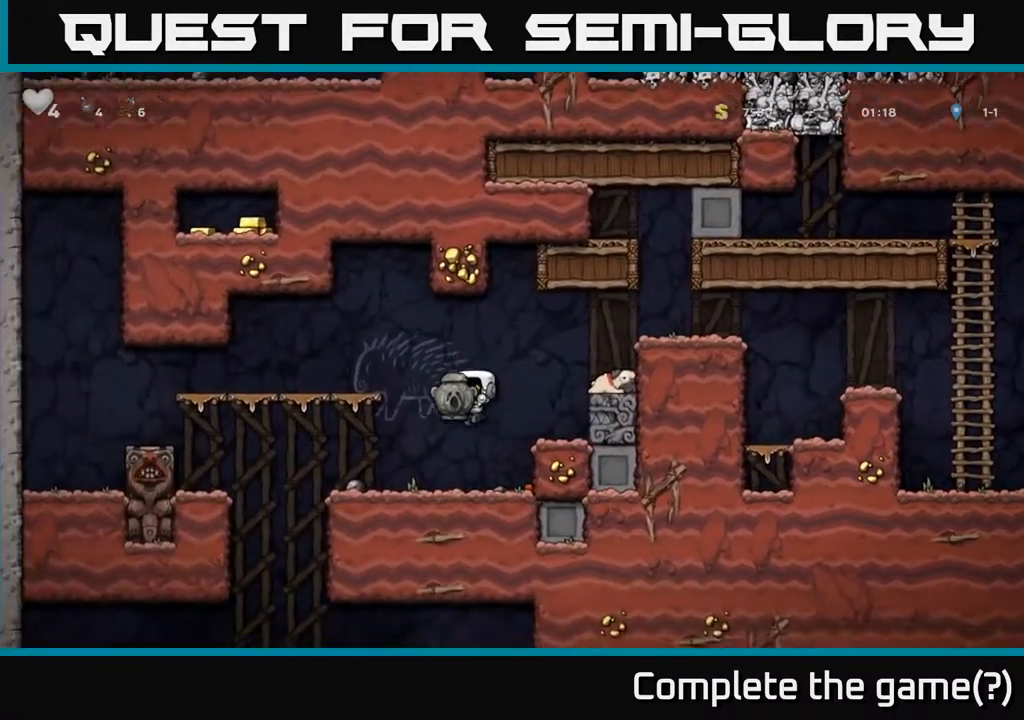
Gameplay with a controller (Xbox layout); each line is a JSON object with the inputs held at the frame after it. "events" lists button and stick changes between this image and that frame as [ms after this image, input, new state], when the widget could be followed in between.
{"buttons": ["DPAD_DOWN"], "left_stick": "center", "right_stick": "center", "events": [[67, "DPAD_LEFT", "up"], [367, "DPAD_DOWN", "down"]]}
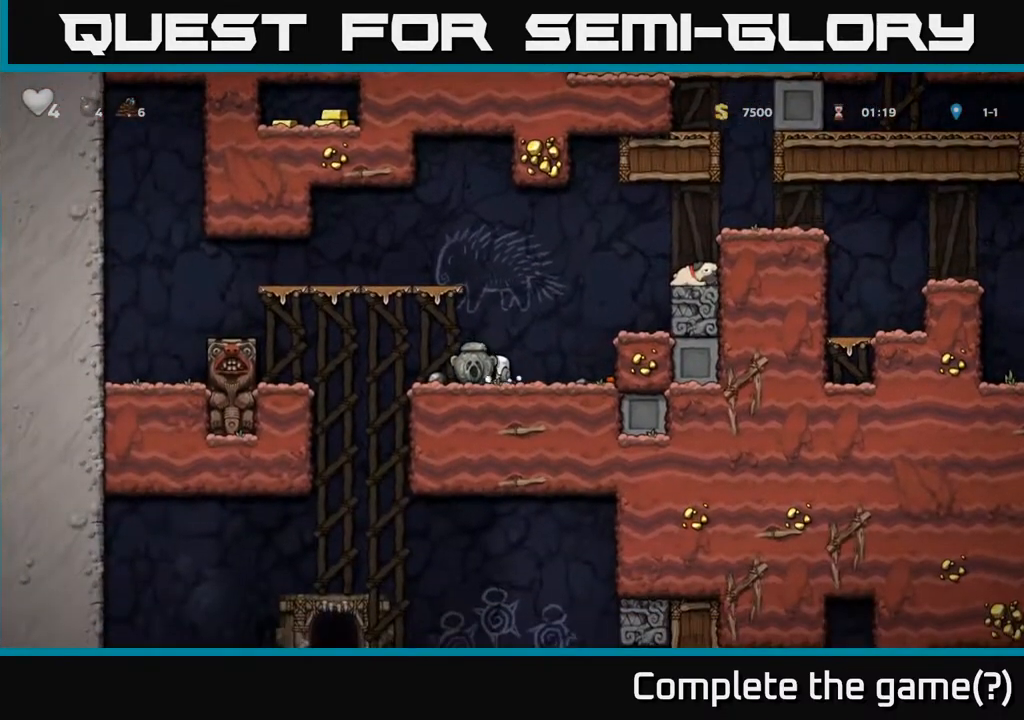
{"buttons": ["DPAD_DOWN"], "left_stick": "center", "right_stick": "center", "events": []}
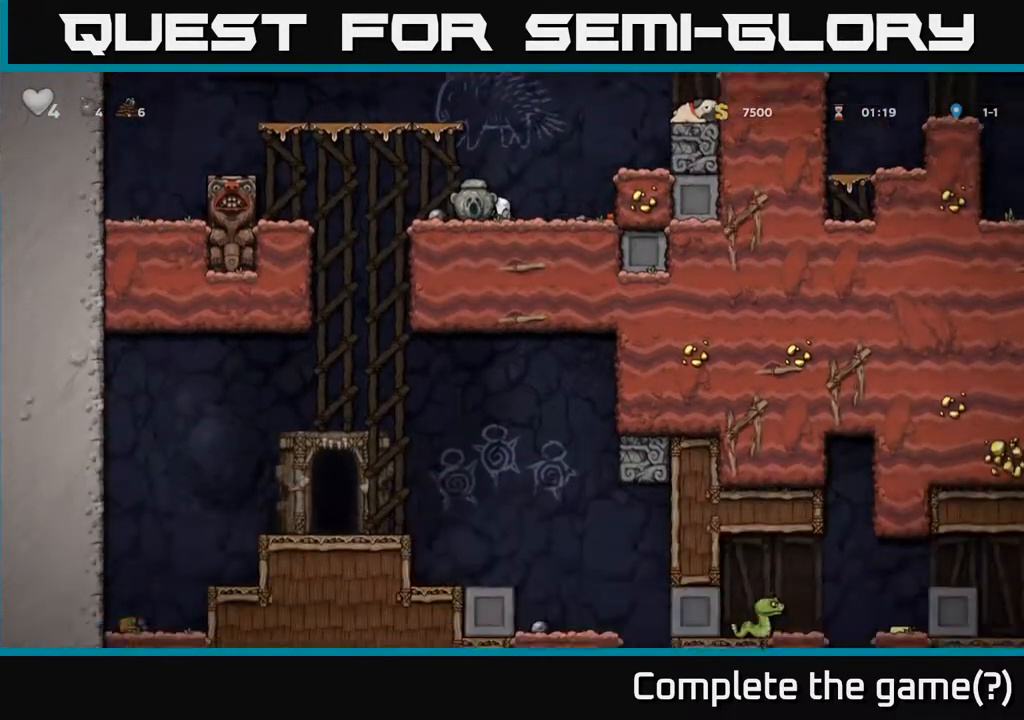
{"buttons": ["DPAD_DOWN"], "left_stick": "center", "right_stick": "center", "events": []}
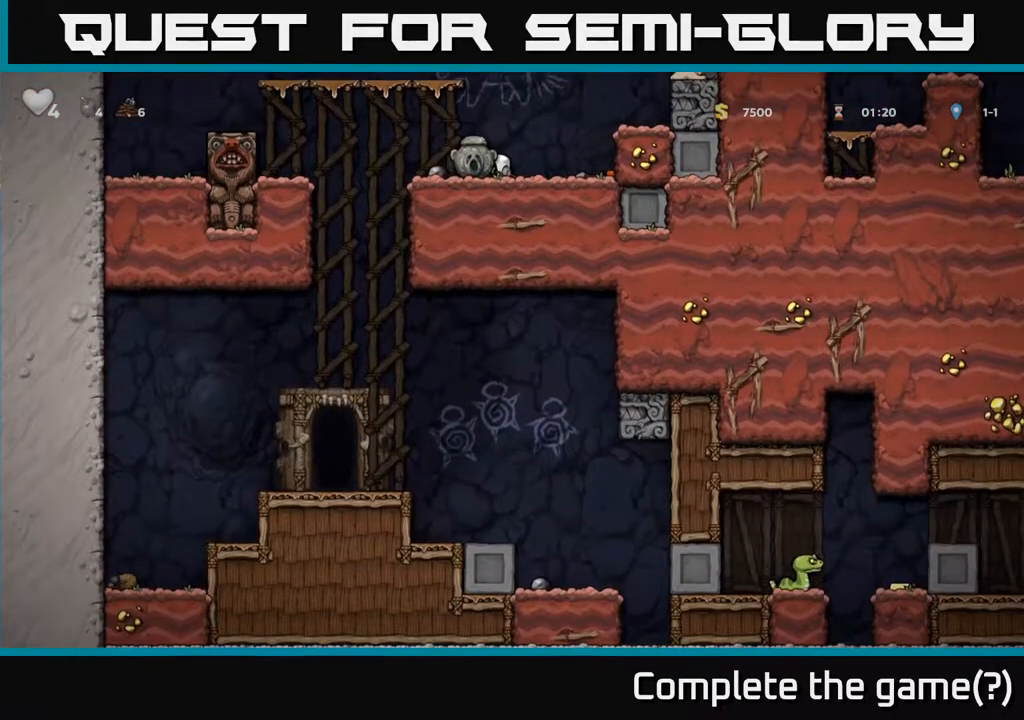
{"buttons": ["DPAD_LEFT"], "left_stick": "center", "right_stick": "center", "events": [[17, "DPAD_DOWN", "up"], [150, "DPAD_LEFT", "down"]]}
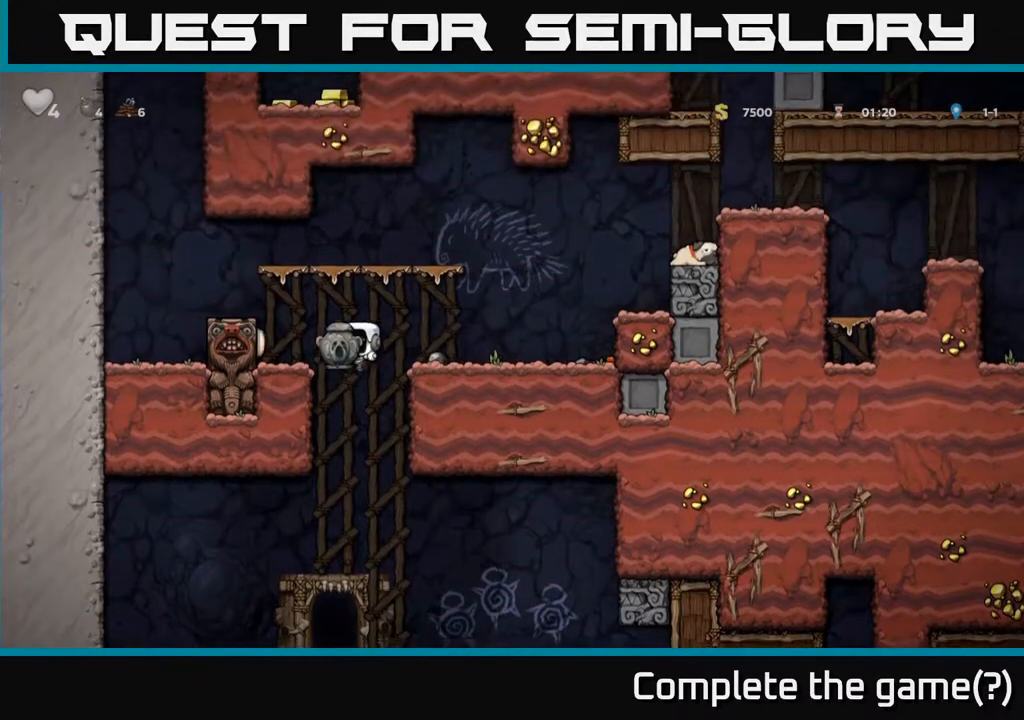
{"buttons": ["DPAD_DOWN"], "left_stick": "center", "right_stick": "center", "events": [[267, "DPAD_DOWN", "down"], [267, "DPAD_LEFT", "up"]]}
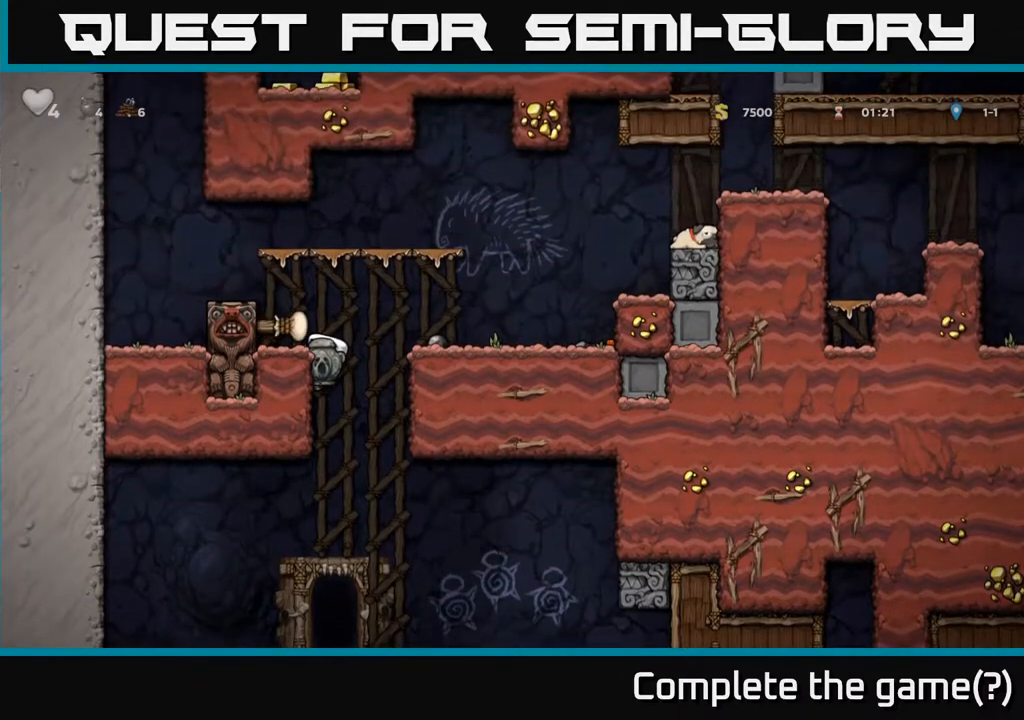
{"buttons": ["DPAD_DOWN"], "left_stick": "center", "right_stick": "center", "events": []}
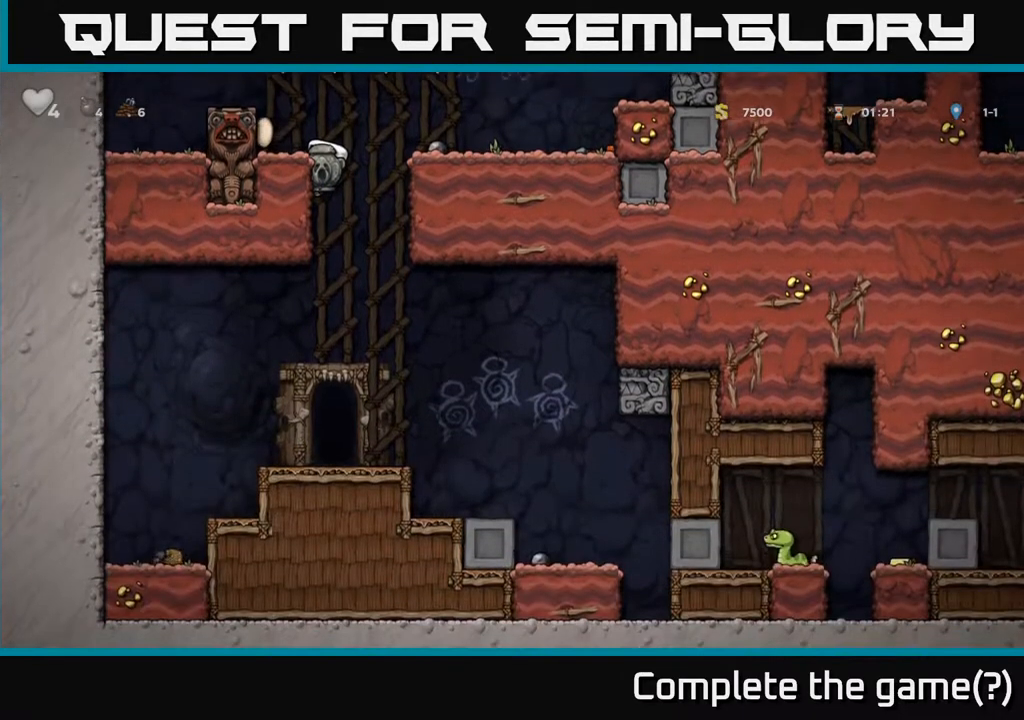
{"buttons": ["DPAD_DOWN"], "left_stick": "center", "right_stick": "center", "events": []}
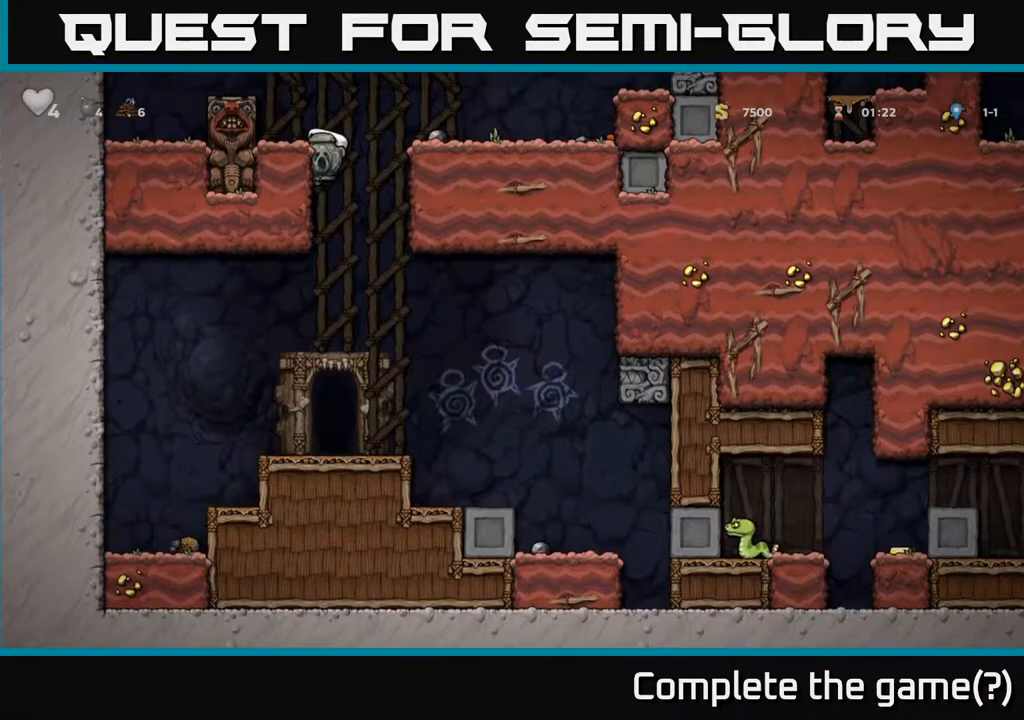
{"buttons": ["DPAD_RIGHT"], "left_stick": "center", "right_stick": "center", "events": [[83, "A", "down"], [200, "A", "up"], [250, "DPAD_DOWN", "up"], [483, "DPAD_RIGHT", "down"]]}
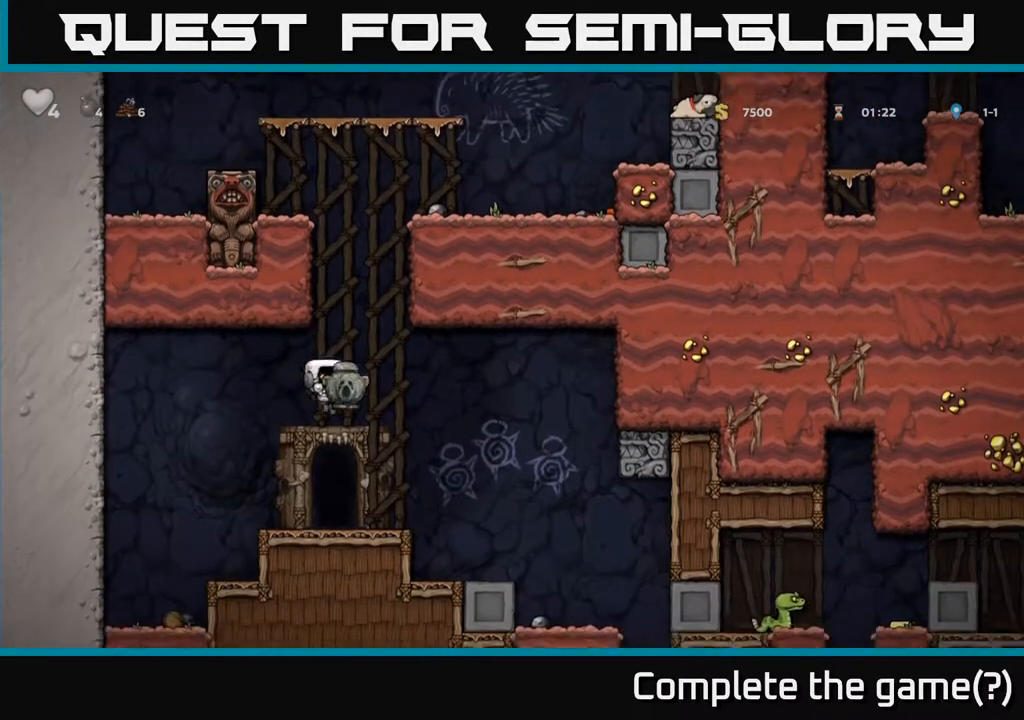
{"buttons": [], "left_stick": "center", "right_stick": "center", "events": [[117, "DPAD_RIGHT", "up"], [450, "DPAD_LEFT", "down"], [500, "DPAD_LEFT", "up"]]}
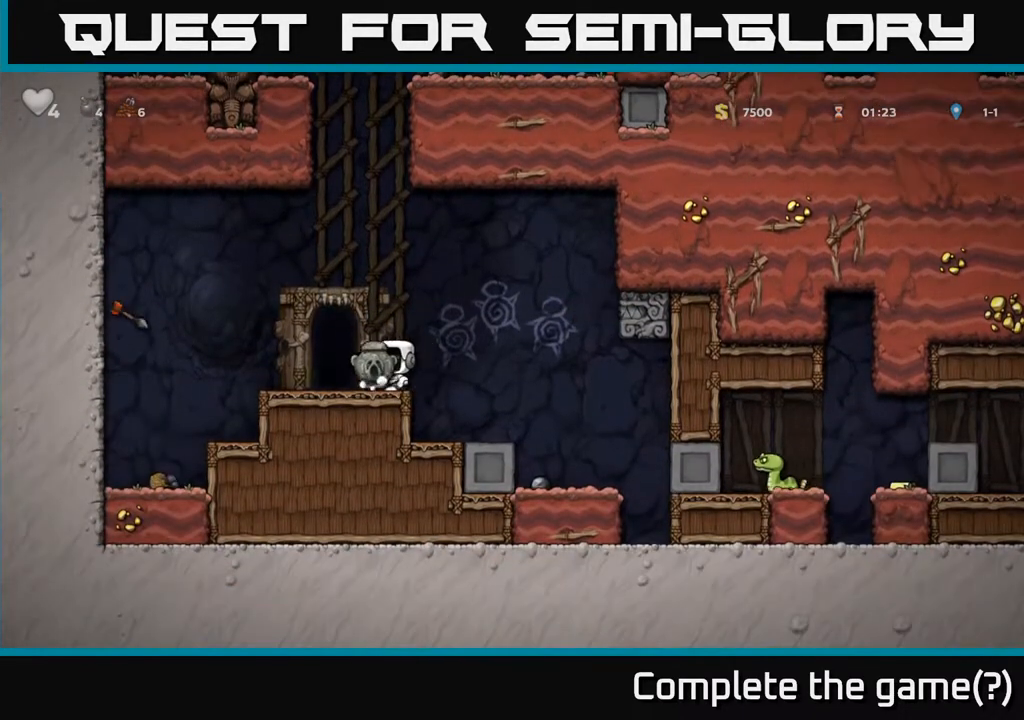
{"buttons": ["DPAD_RIGHT"], "left_stick": "center", "right_stick": "center", "events": [[167, "DPAD_DOWN", "down"], [217, "X", "down"], [283, "X", "up"], [300, "DPAD_DOWN", "up"], [433, "DPAD_RIGHT", "down"]]}
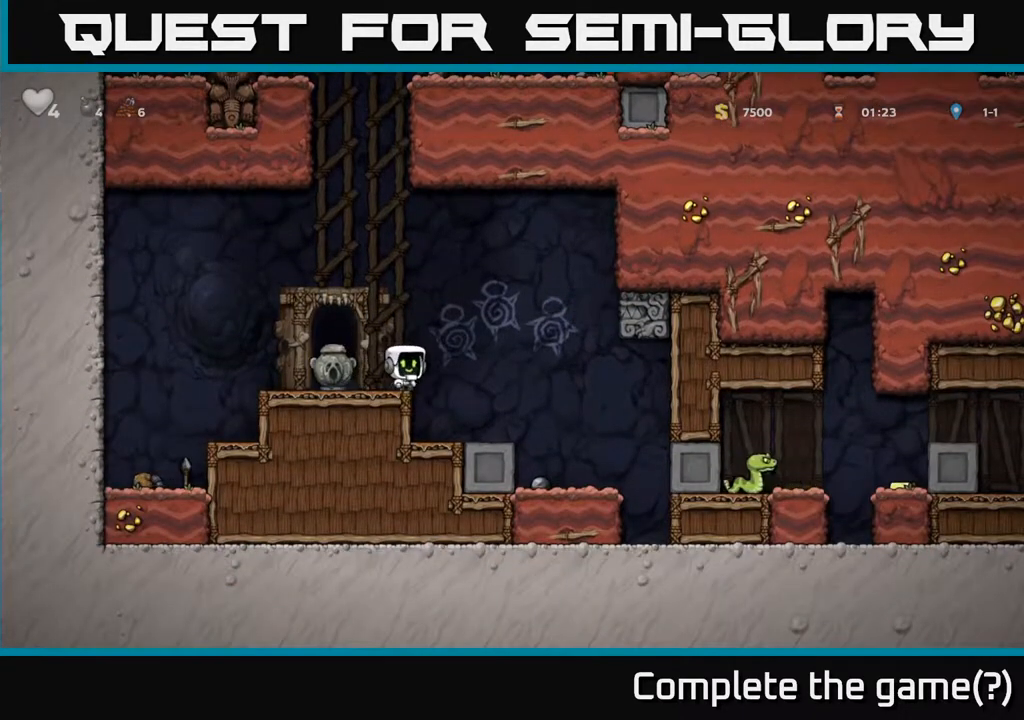
{"buttons": [], "left_stick": "center", "right_stick": "center", "events": [[233, "DPAD_RIGHT", "up"]]}
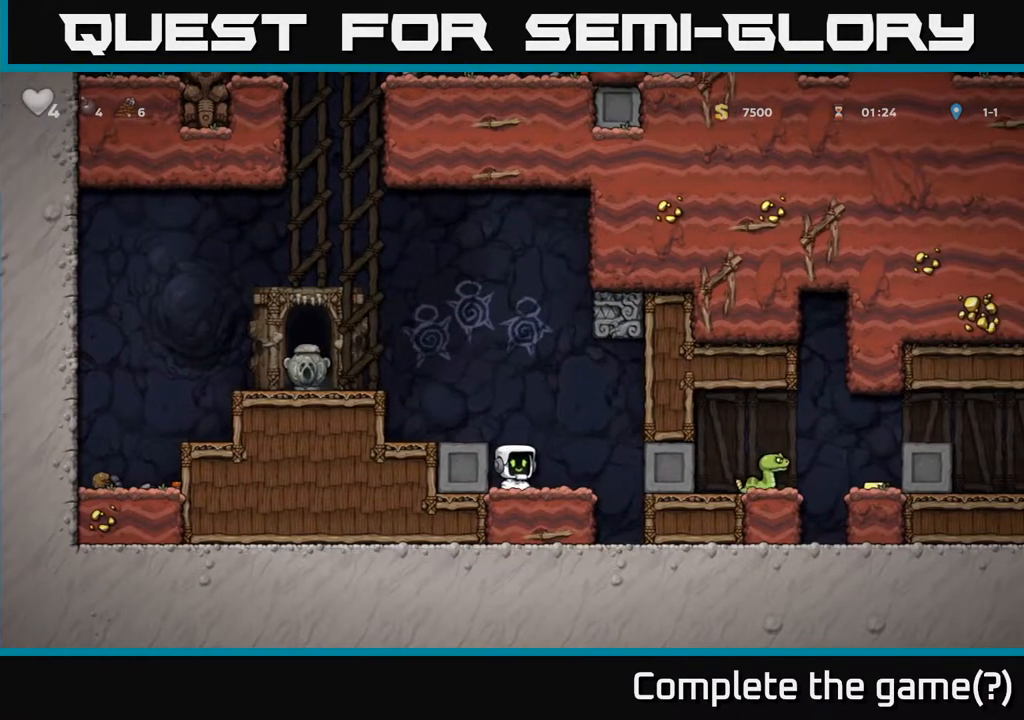
{"buttons": ["DPAD_LEFT"], "left_stick": "center", "right_stick": "center", "events": [[50, "DPAD_DOWN", "down"], [133, "A", "down"], [167, "DPAD_DOWN", "up"], [217, "DPAD_LEFT", "down"], [283, "A", "up"]]}
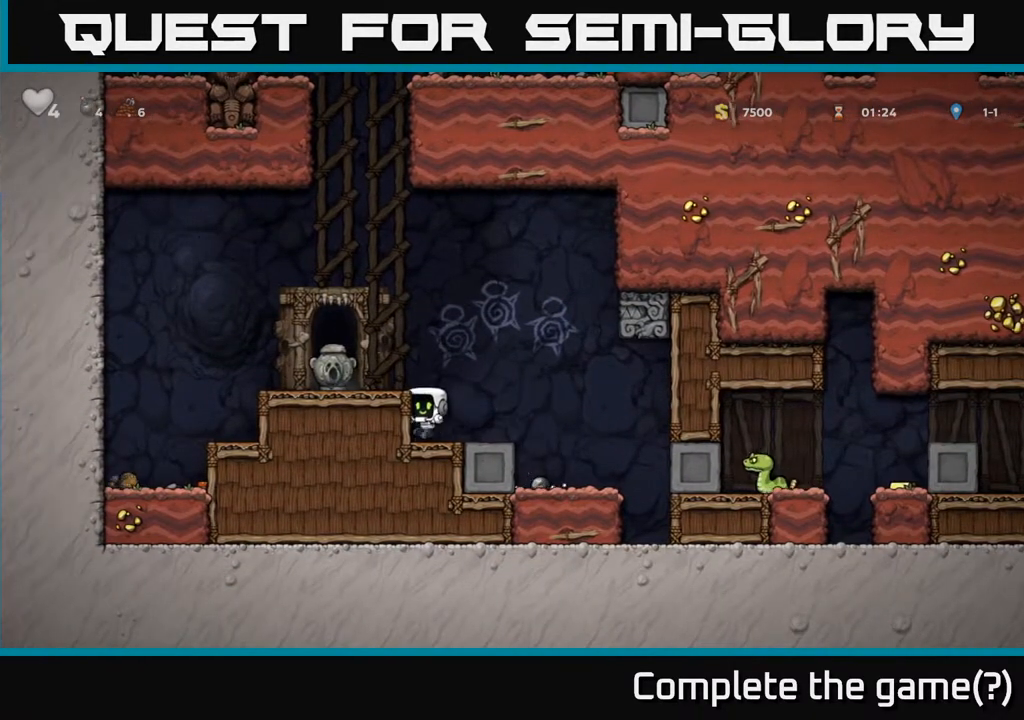
{"buttons": [], "left_stick": "center", "right_stick": "center", "events": [[67, "A", "down"], [217, "A", "up"], [350, "DPAD_LEFT", "up"]]}
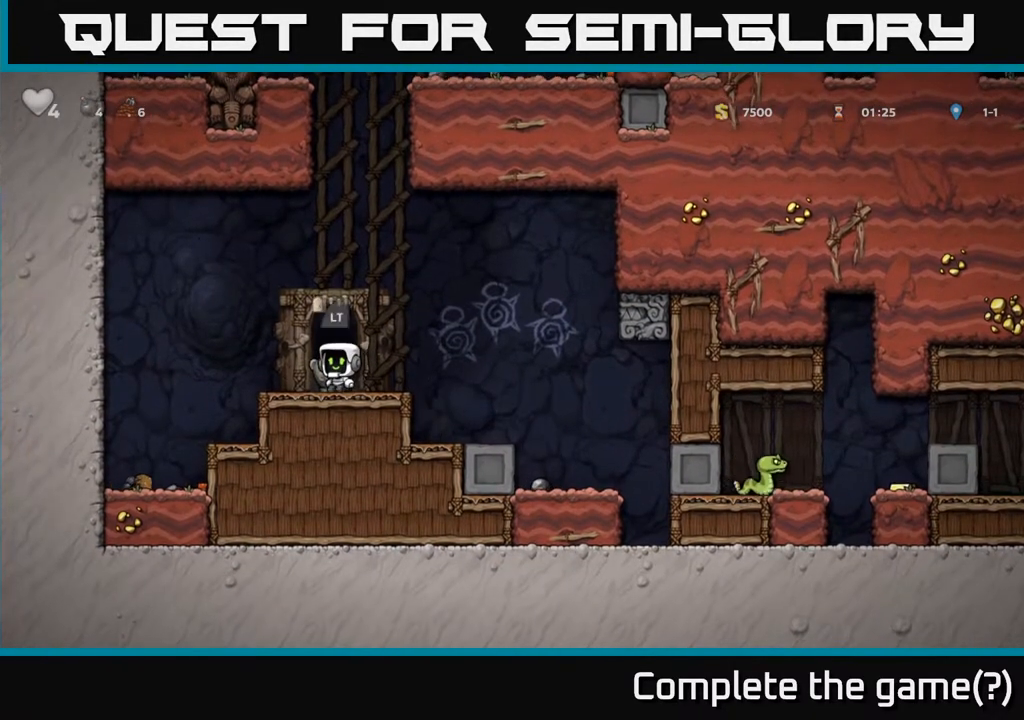
{"buttons": ["DPAD_LEFT"], "left_stick": "center", "right_stick": "center", "events": [[250, "DPAD_LEFT", "down"]]}
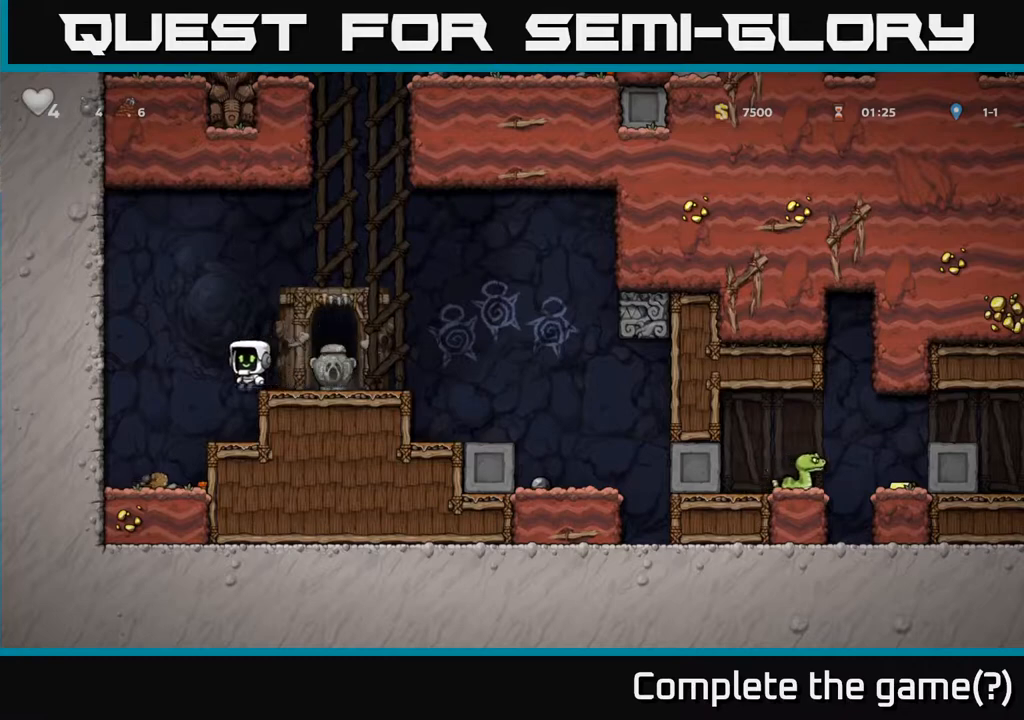
{"buttons": [], "left_stick": "center", "right_stick": "center", "events": [[167, "DPAD_LEFT", "up"], [267, "DPAD_RIGHT", "down"], [383, "DPAD_RIGHT", "up"]]}
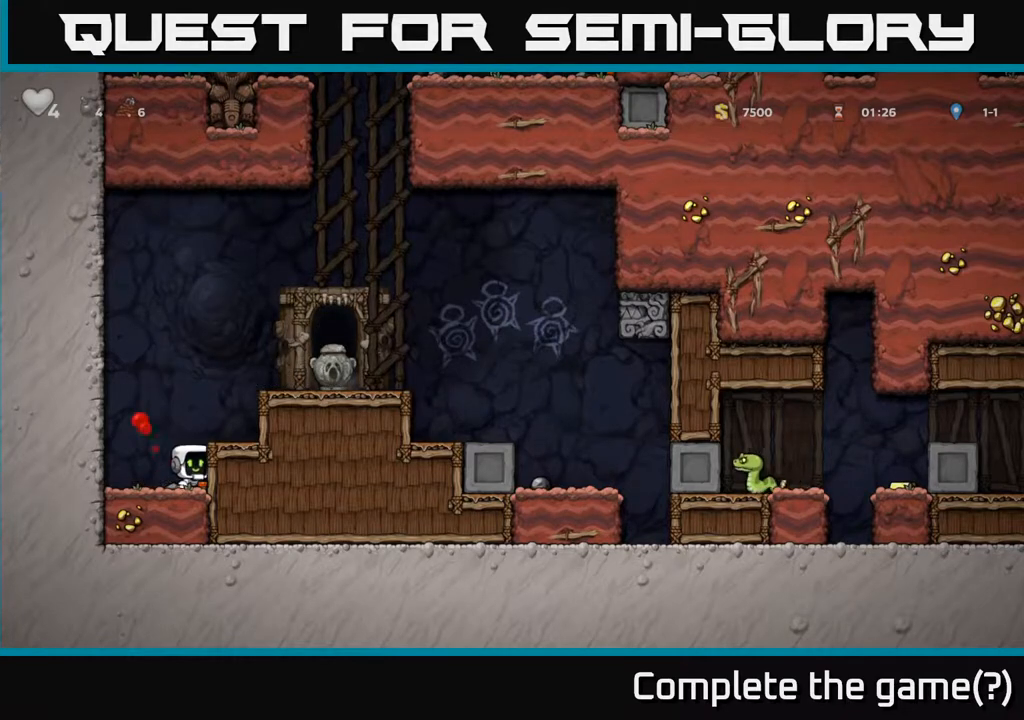
{"buttons": [], "left_stick": "center", "right_stick": "center", "events": [[233, "A", "down"], [317, "DPAD_RIGHT", "down"], [417, "A", "up"], [483, "DPAD_RIGHT", "up"]]}
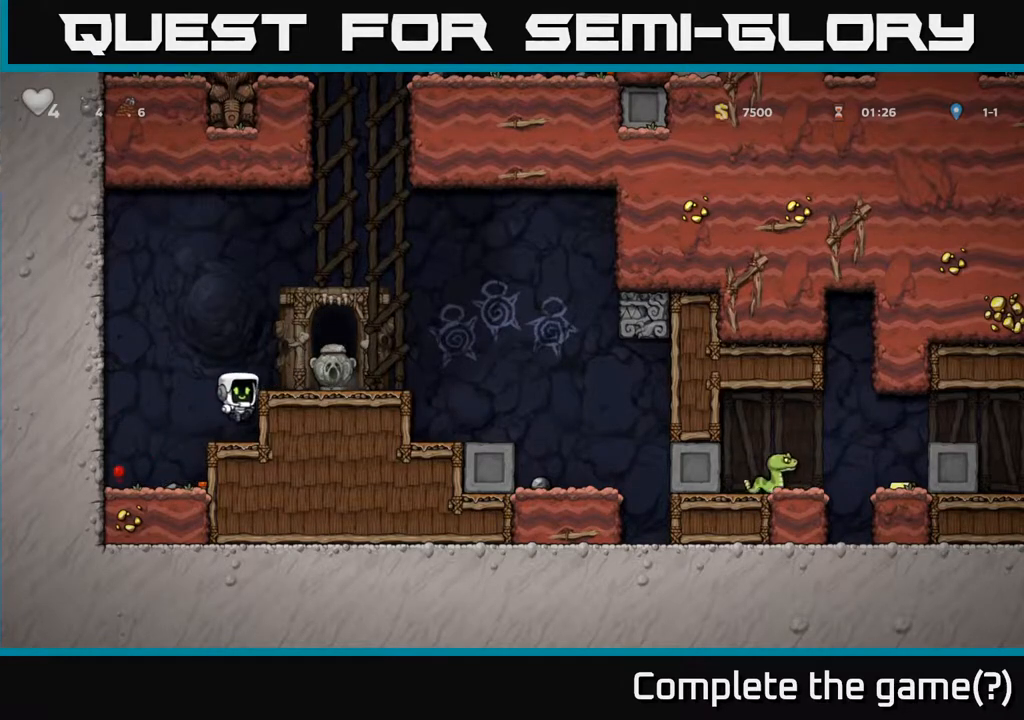
{"buttons": ["DPAD_LEFT"], "left_stick": "center", "right_stick": "center", "events": [[133, "A", "down"], [183, "DPAD_RIGHT", "down"], [183, "X", "down"], [250, "A", "up"], [267, "X", "up"], [333, "DPAD_RIGHT", "up"], [450, "DPAD_LEFT", "down"]]}
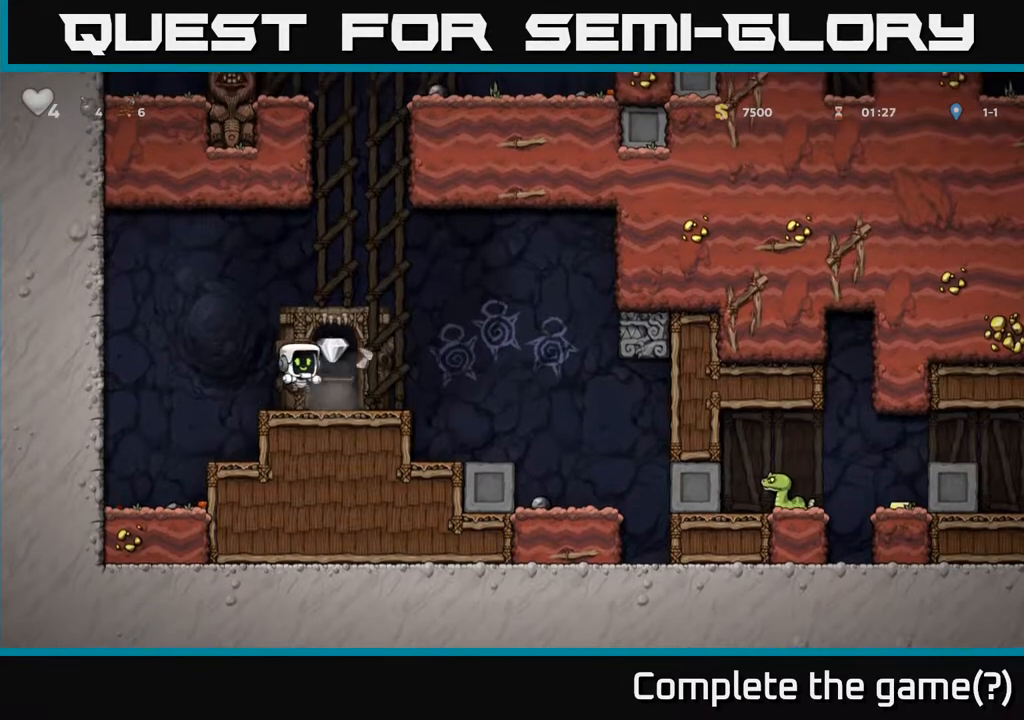
{"buttons": [], "left_stick": "center", "right_stick": "center", "events": [[17, "DPAD_LEFT", "up"], [150, "DPAD_LEFT", "down"], [383, "DPAD_LEFT", "up"]]}
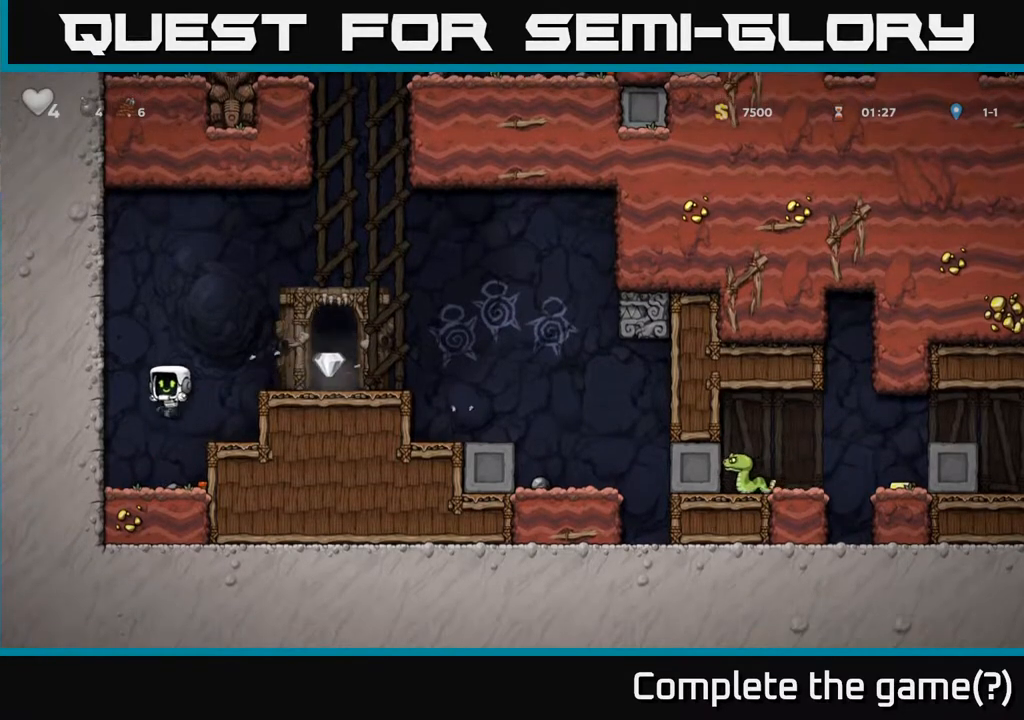
{"buttons": ["DPAD_DOWN"], "left_stick": "center", "right_stick": "center", "events": [[17, "DPAD_RIGHT", "down"], [100, "DPAD_RIGHT", "up"], [167, "DPAD_DOWN", "down"], [333, "X", "down"], [417, "X", "up"]]}
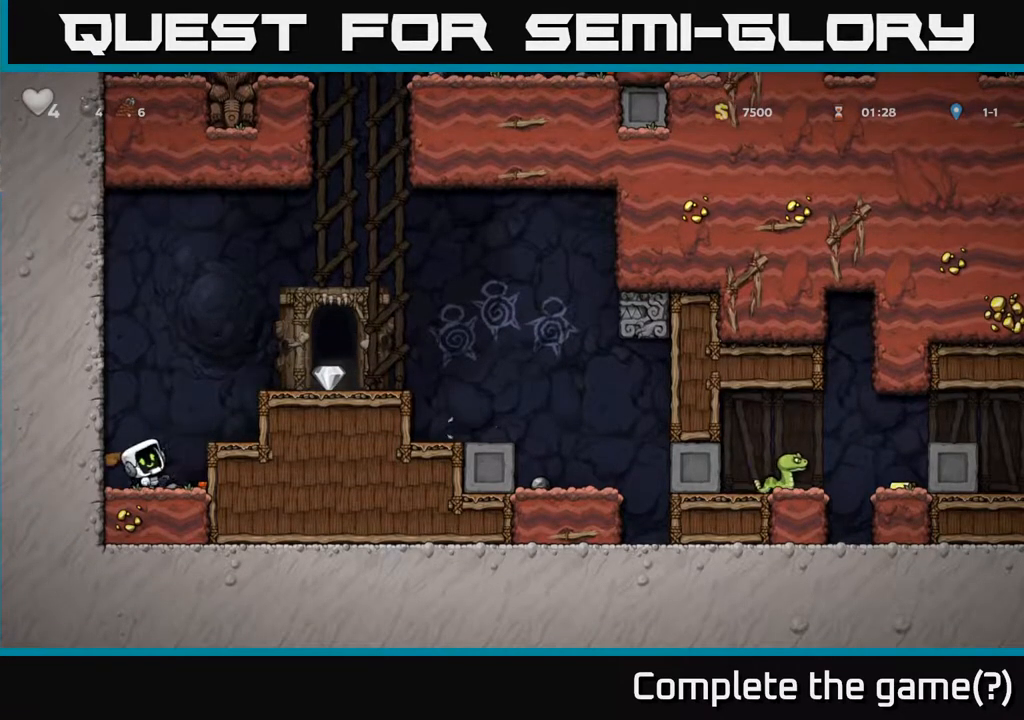
{"buttons": ["DPAD_DOWN"], "left_stick": "center", "right_stick": "center", "events": [[67, "A", "down"], [150, "A", "up"]]}
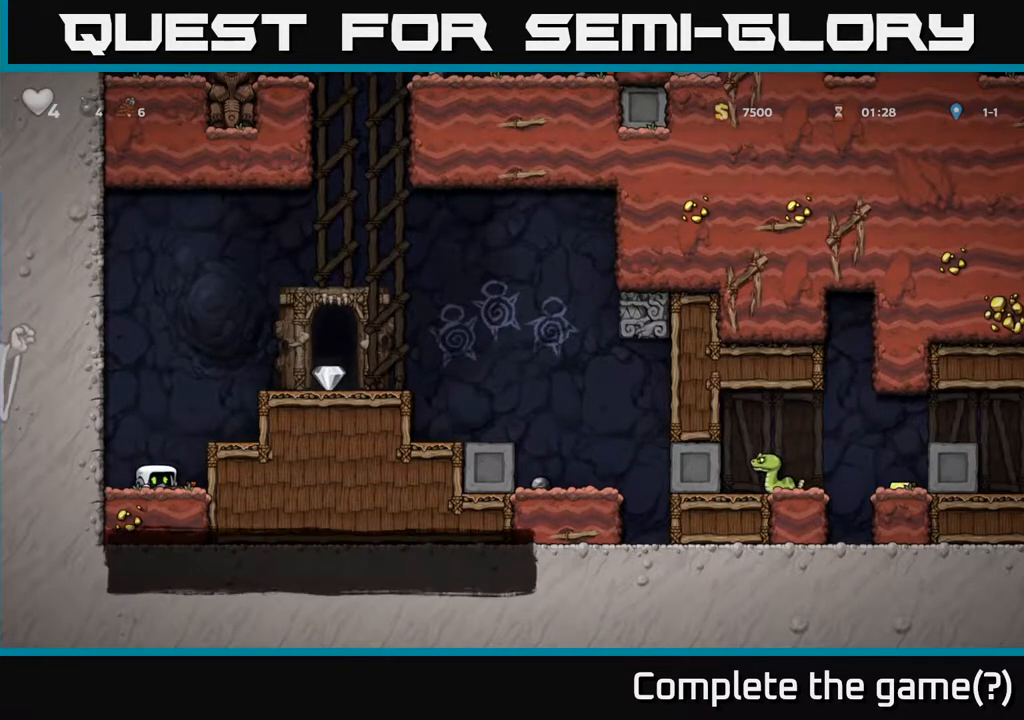
{"buttons": ["DPAD_RIGHT"], "left_stick": "center", "right_stick": "center", "events": [[33, "X", "down"], [133, "X", "up"], [167, "DPAD_DOWN", "up"], [200, "DPAD_RIGHT", "down"], [233, "A", "down"], [367, "A", "up"]]}
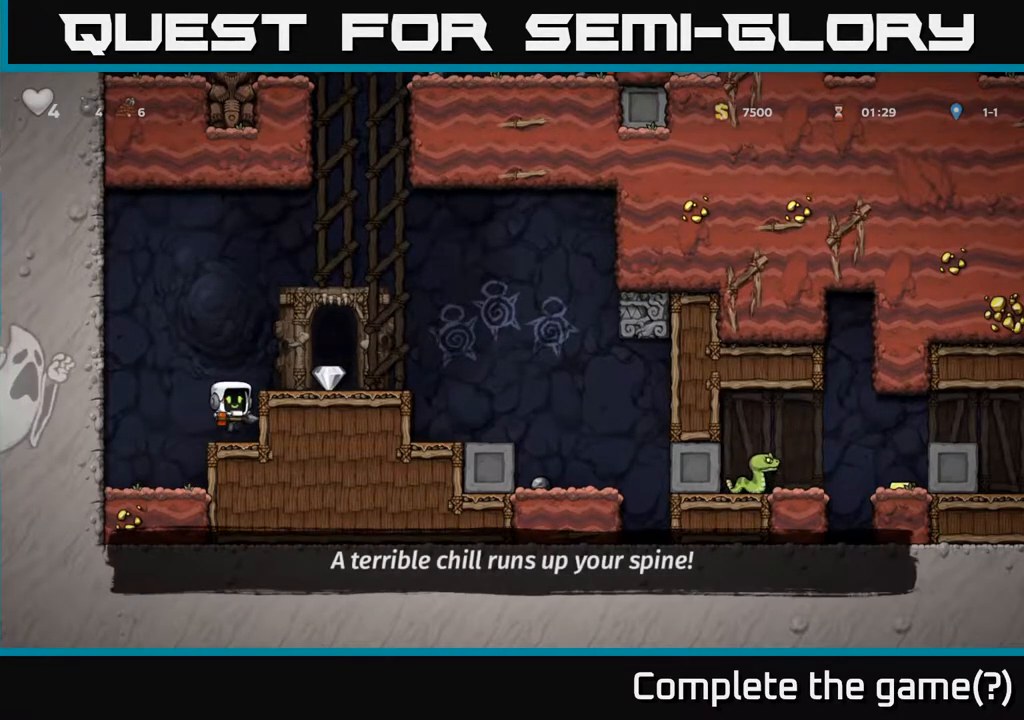
{"buttons": [], "left_stick": "center", "right_stick": "center", "events": [[100, "A", "down"], [200, "A", "up"], [417, "DPAD_RIGHT", "up"]]}
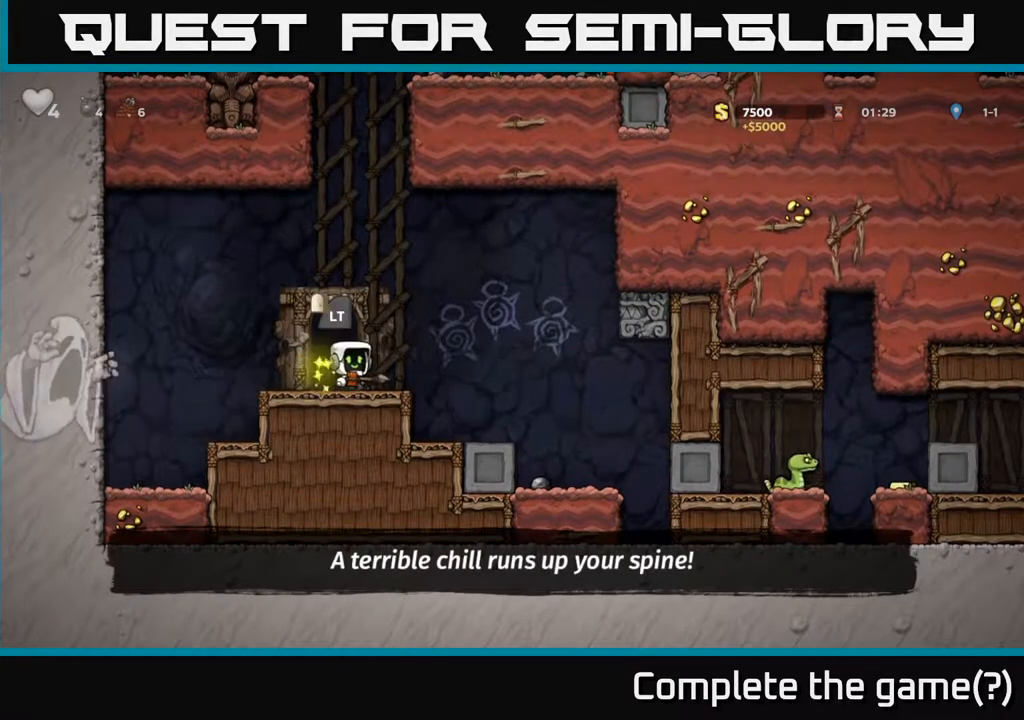
{"buttons": ["L2"], "left_stick": "center", "right_stick": "center", "events": [[67, "L2", "down"], [150, "L2", "up"], [250, "L2", "down"], [350, "L2", "up"], [433, "L2", "down"]]}
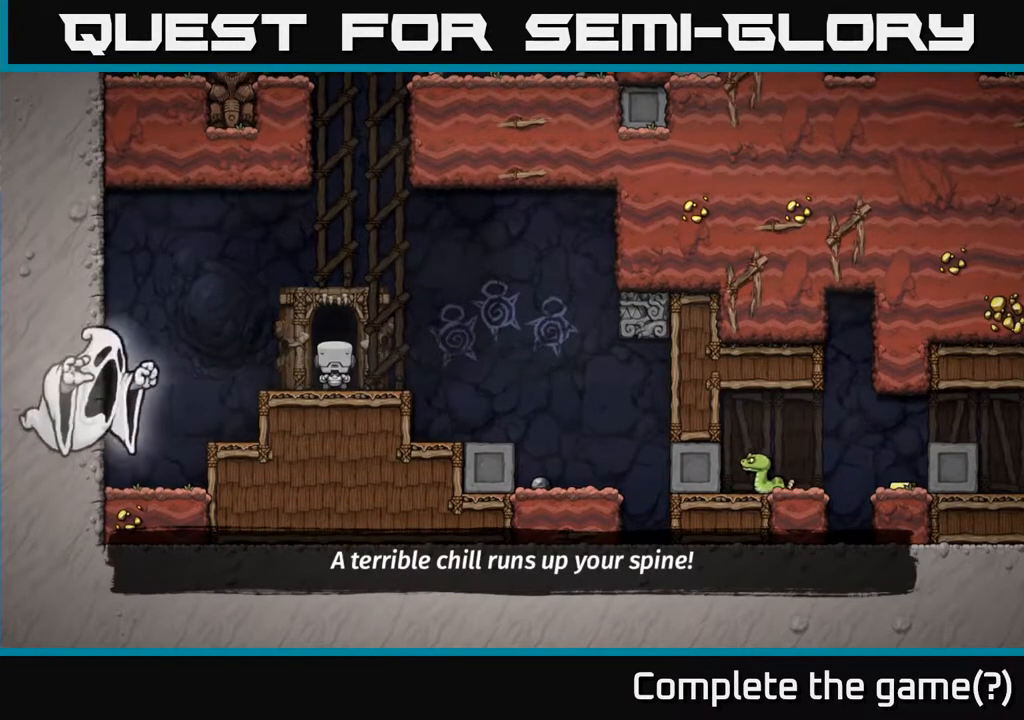
{"buttons": [], "left_stick": "center", "right_stick": "center", "events": [[17, "L2", "up"], [100, "L2", "down"], [167, "L2", "up"]]}
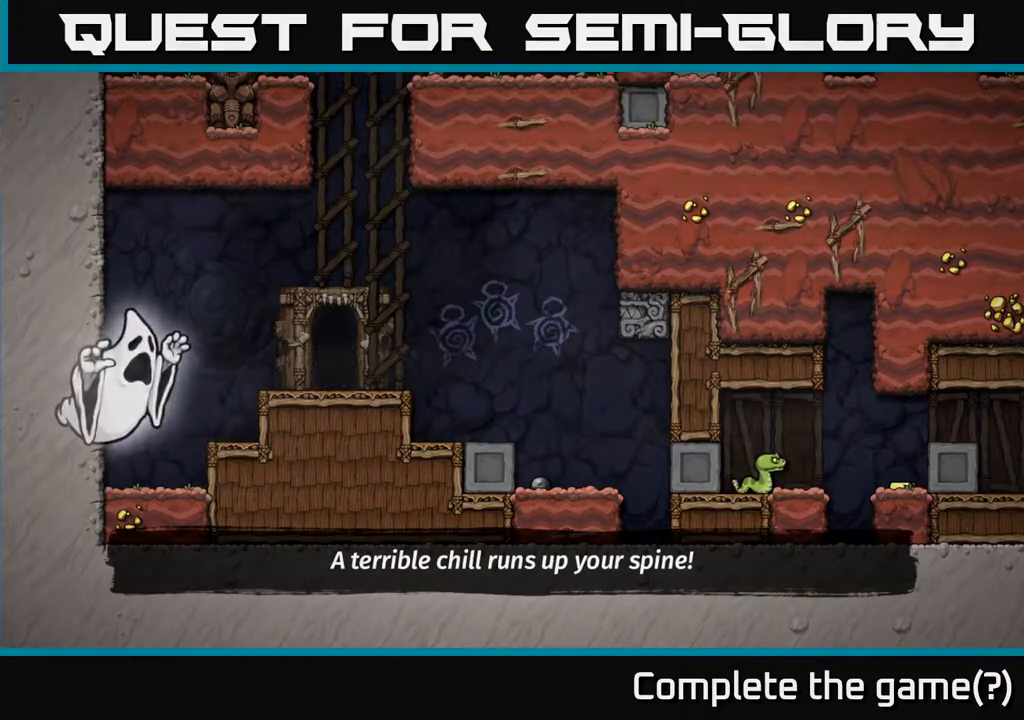
{"buttons": [], "left_stick": "center", "right_stick": "center", "events": []}
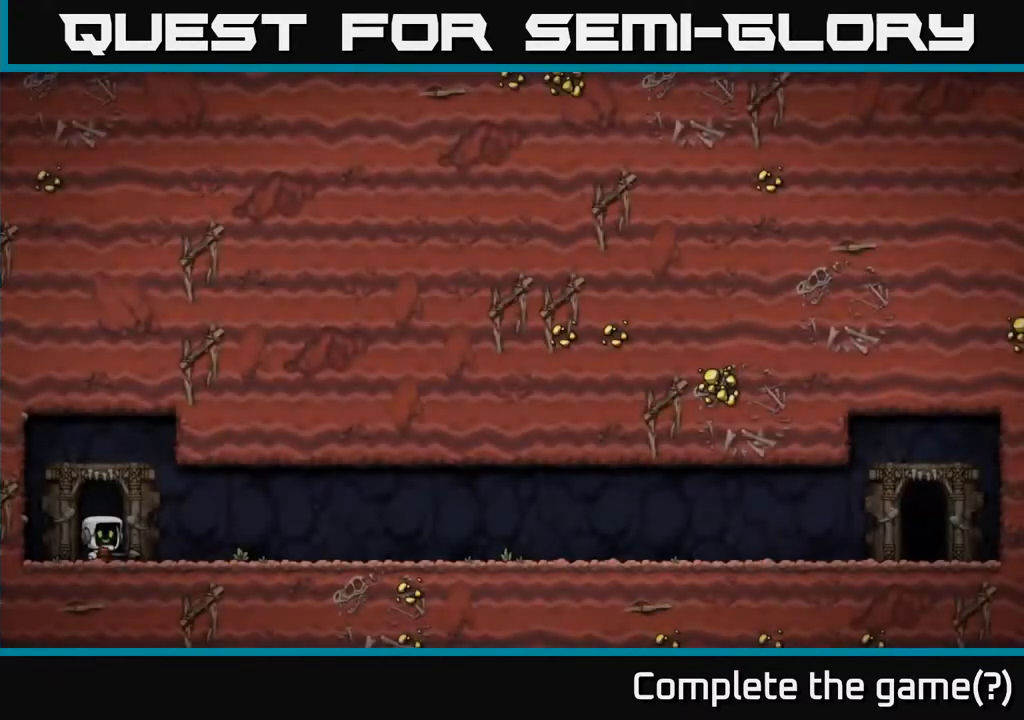
{"buttons": [], "left_stick": "center", "right_stick": "center", "events": []}
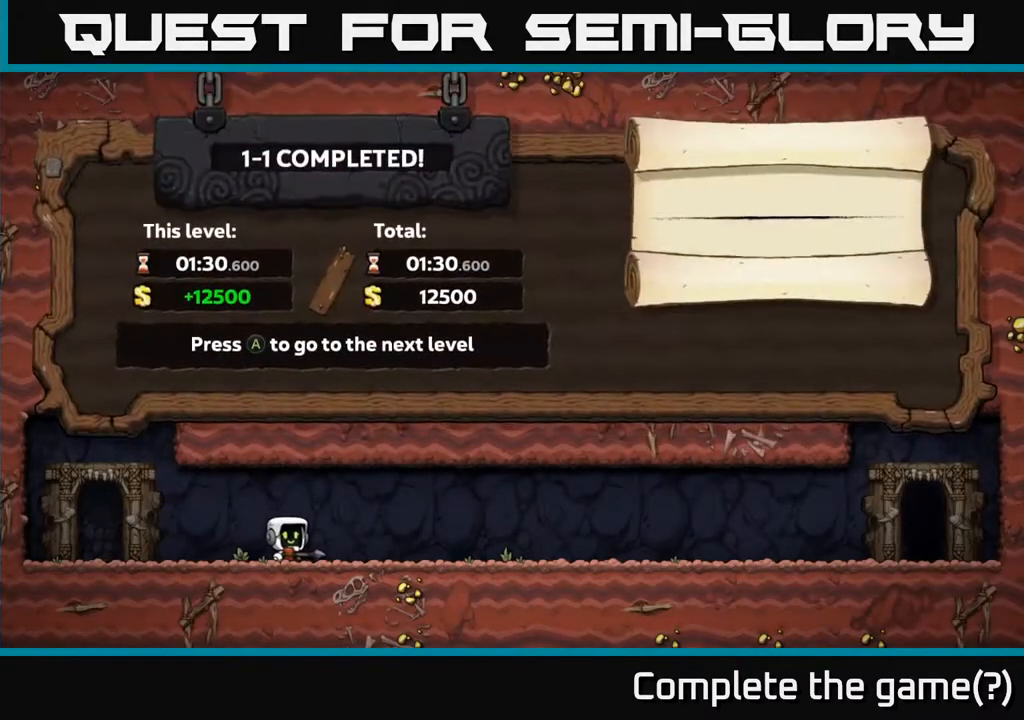
{"buttons": [], "left_stick": "center", "right_stick": "center", "events": []}
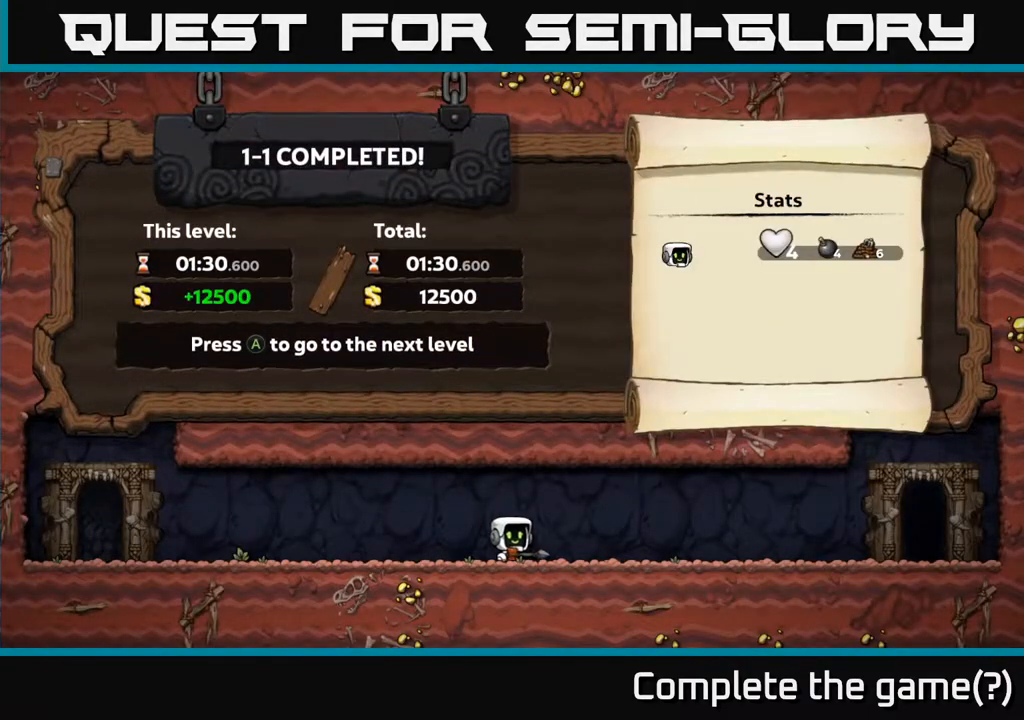
{"buttons": [], "left_stick": "center", "right_stick": "center", "events": []}
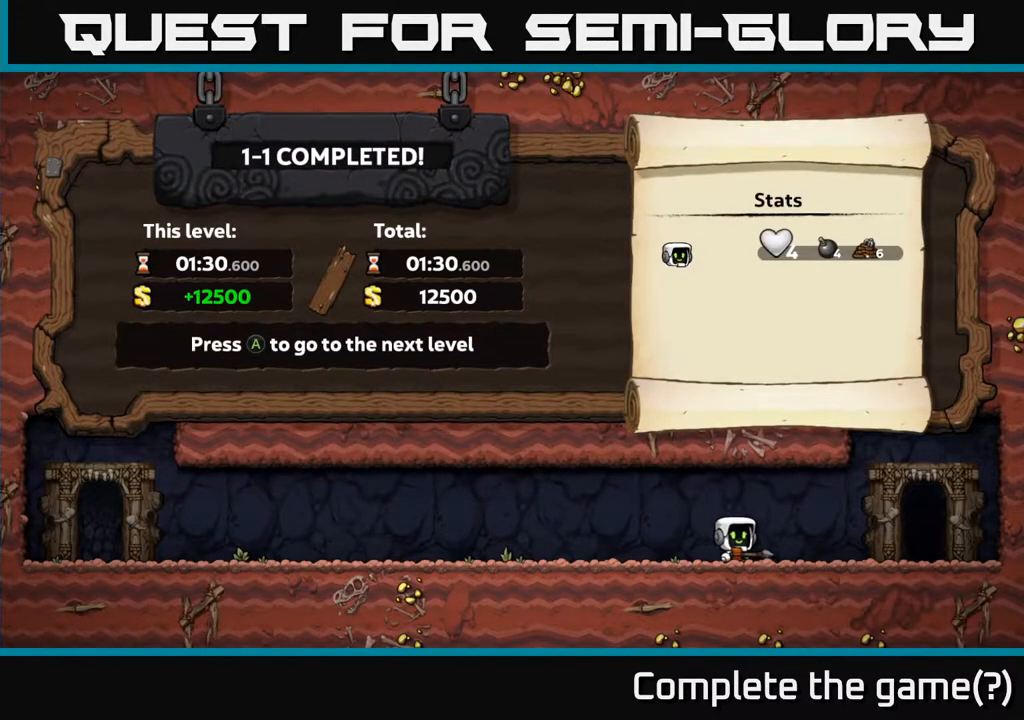
{"buttons": [], "left_stick": "center", "right_stick": "center", "events": [[83, "A", "down"], [183, "A", "up"]]}